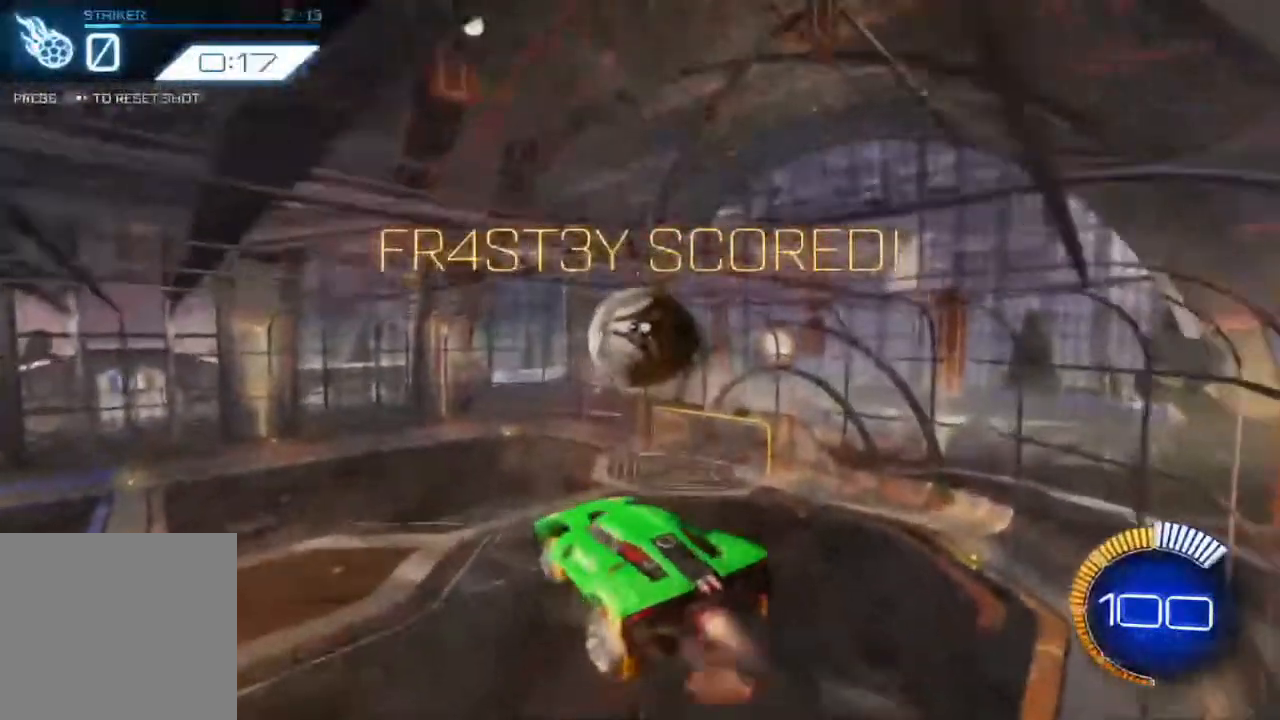
Gameplay with a controller (Xbox layout); each line is a JSON object with the inputs held at the frame after it (dt_ms = milliseconds from this image to that frame). "events" lists button and stick changes between this image and that frame as [ms after this image, input, new state], when the widget could be followed in between. Not read: right_stick.
{"dt_ms": 500, "buttons": ["R2"], "left_stick": "center", "events": [[33, "left_stick", "right"], [67, "B", "up"], [283, "B", "down"], [450, "B", "up"], [483, "left_stick", "center"]]}
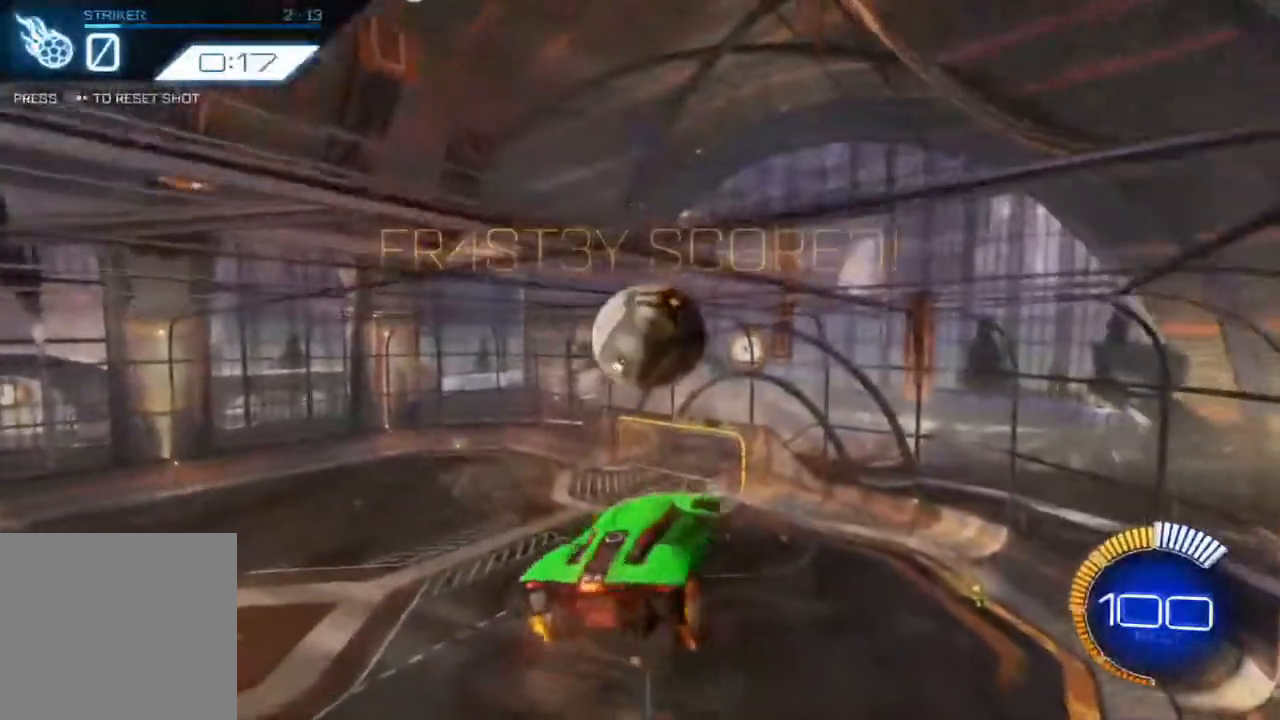
{"dt_ms": 500, "buttons": ["B", "R2"], "left_stick": "left", "events": [[50, "left_stick", "left"], [100, "B", "down"], [283, "B", "up"], [433, "B", "down"]]}
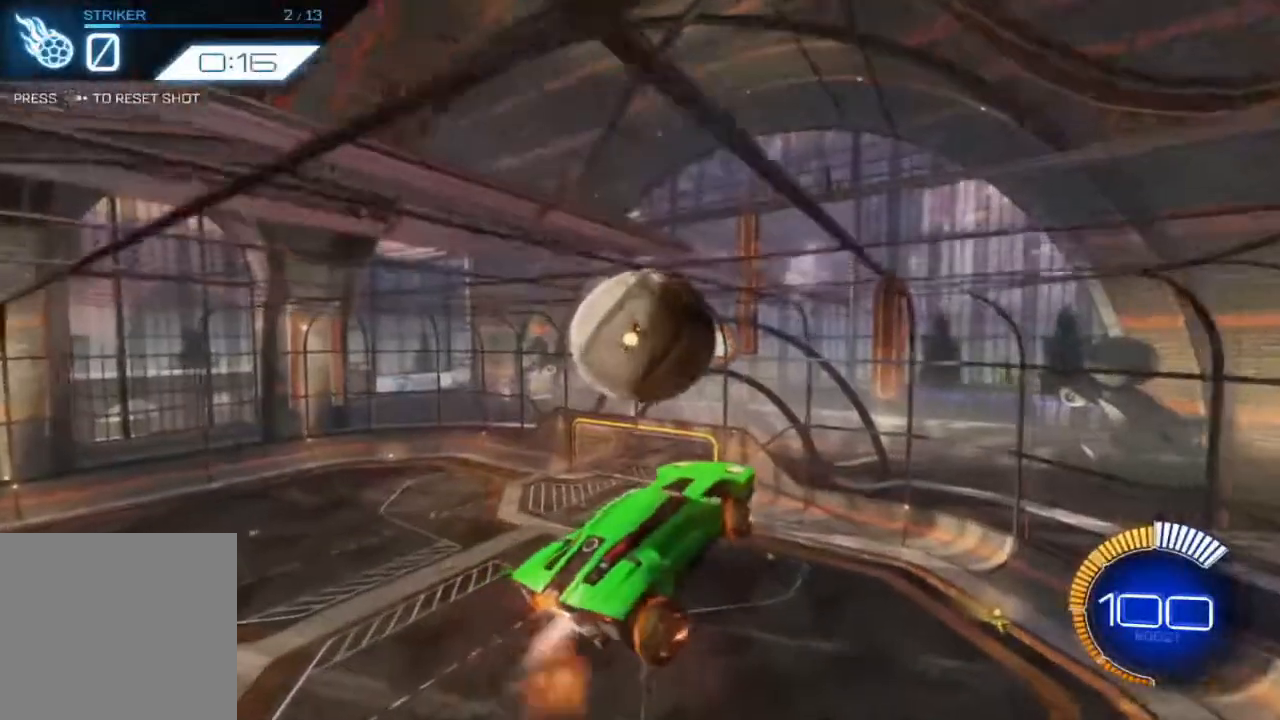
{"dt_ms": 500, "buttons": ["B", "R2"], "left_stick": "center"}
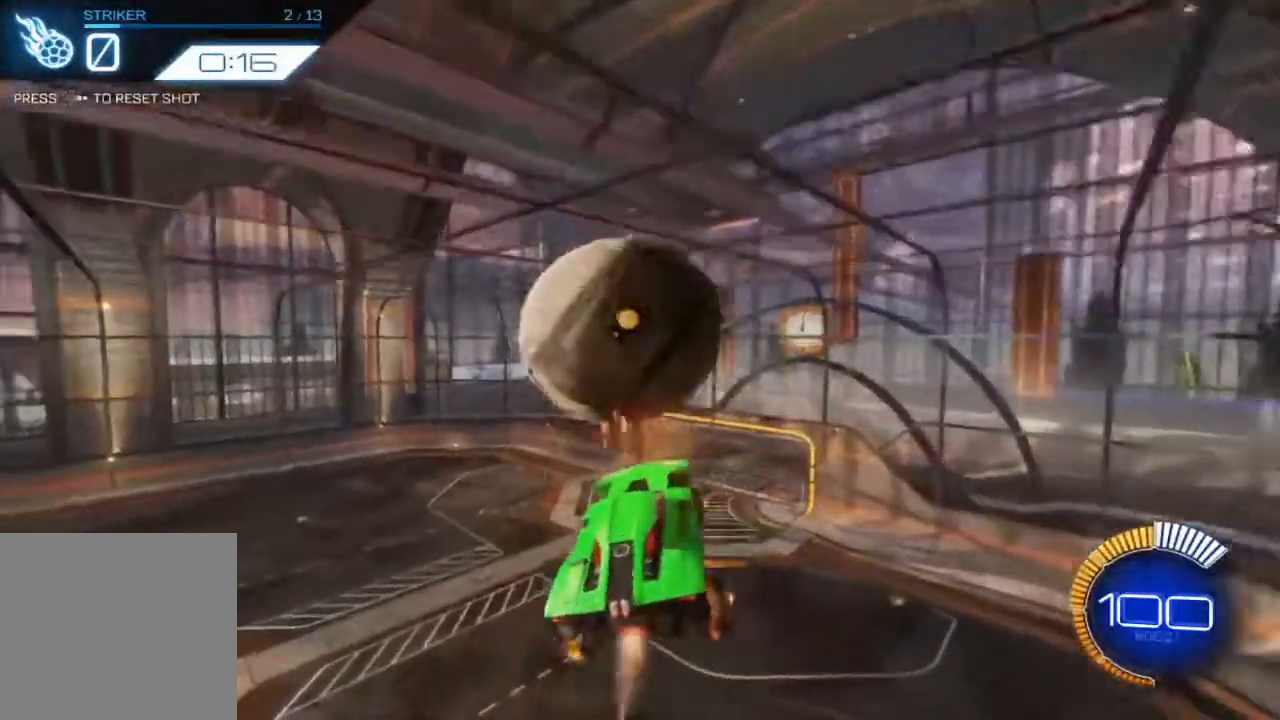
{"dt_ms": 500, "buttons": ["B", "R2"], "left_stick": "down-left", "events": [[83, "L2", "down"], [83, "left_stick", "right"], [100, "B", "up"], [250, "L2", "up"], [267, "left_stick", "left"], [400, "B", "down"], [433, "left_stick", "down-left"]]}
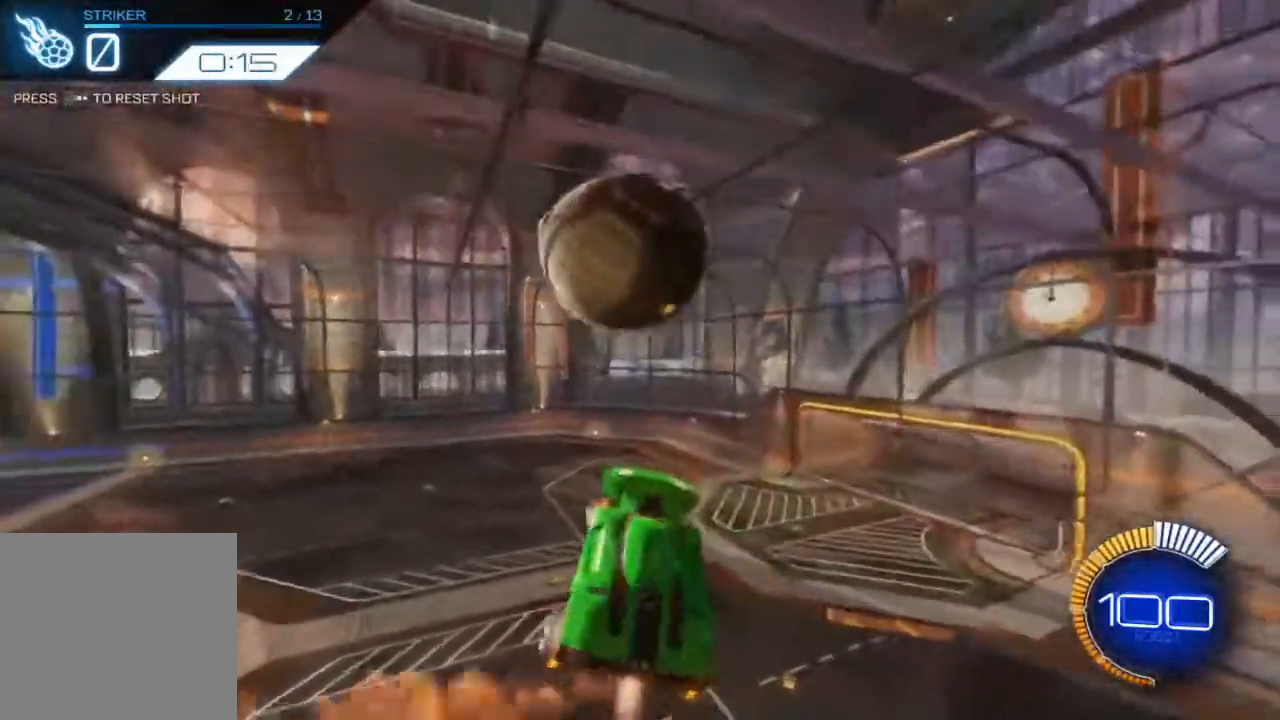
{"dt_ms": 500, "buttons": ["B", "R2"], "left_stick": "up-left", "events": [[133, "left_stick", "right"], [350, "left_stick", "up-left"]]}
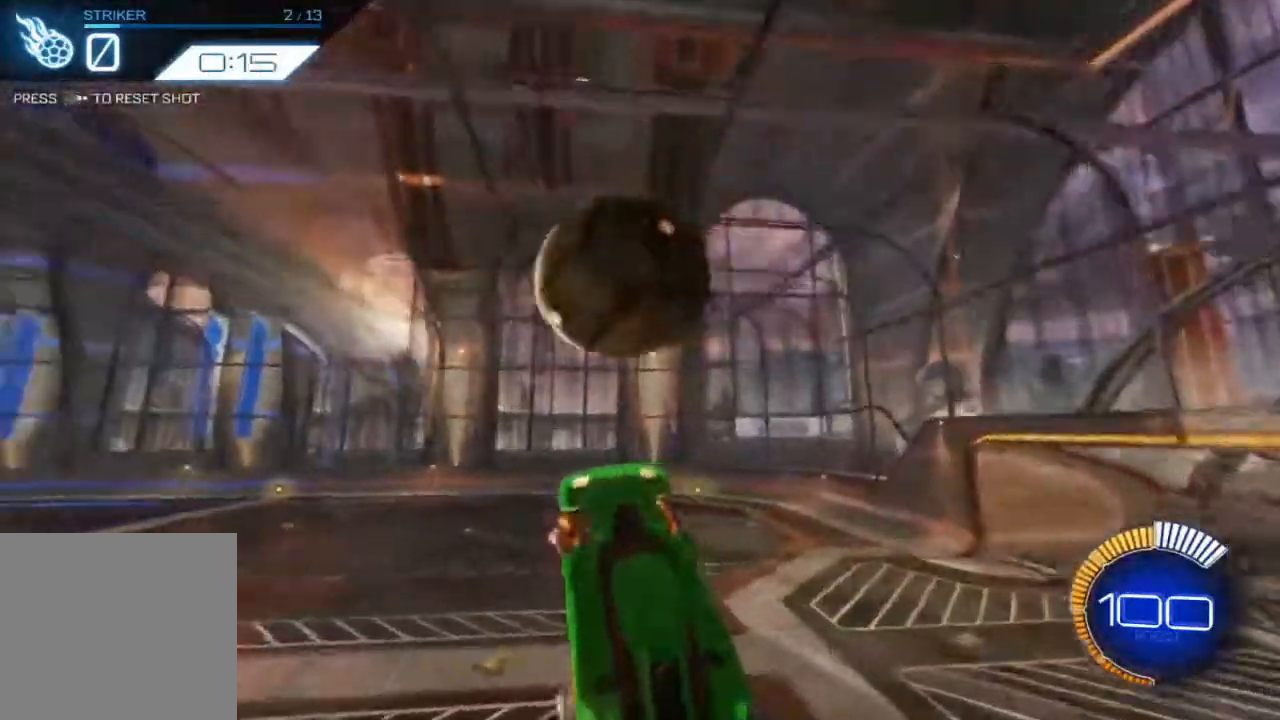
{"dt_ms": 500, "buttons": ["R2"], "left_stick": "down-right", "events": [[133, "left_stick", "center"], [300, "left_stick", "down-right"], [383, "B", "up"]]}
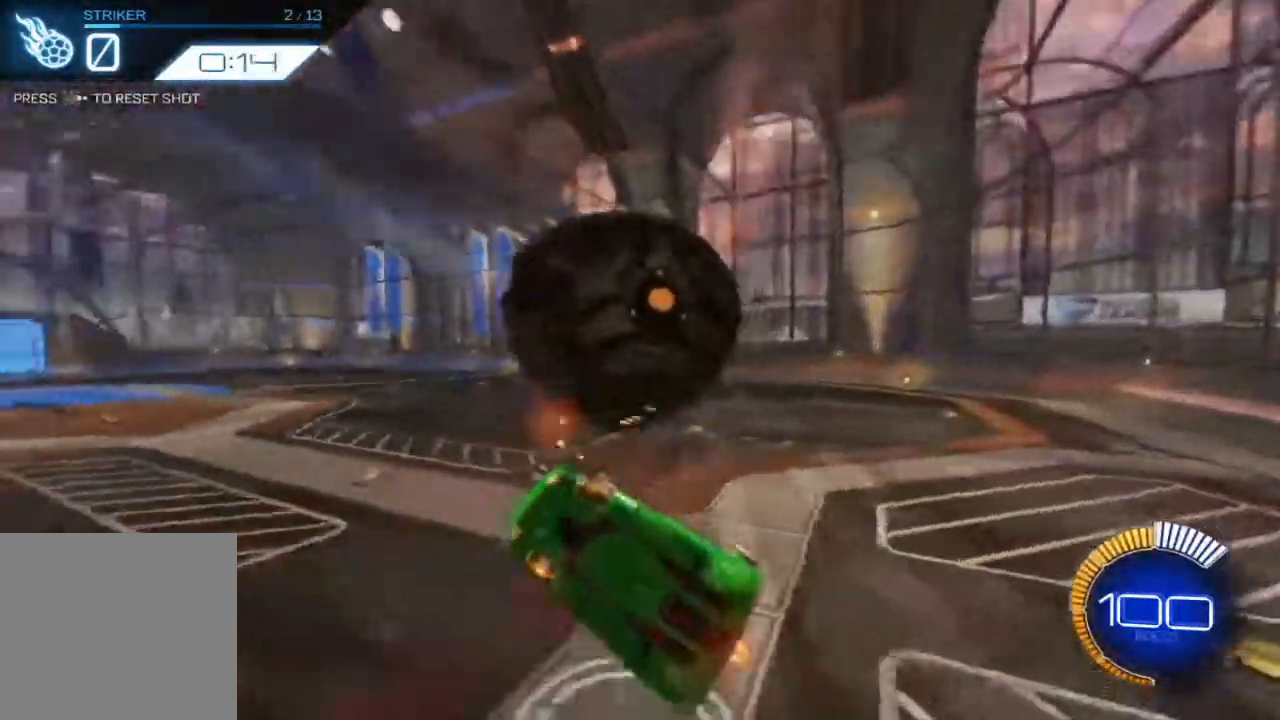
{"dt_ms": 500, "buttons": ["R2"], "left_stick": "center", "events": [[50, "left_stick", "center"]]}
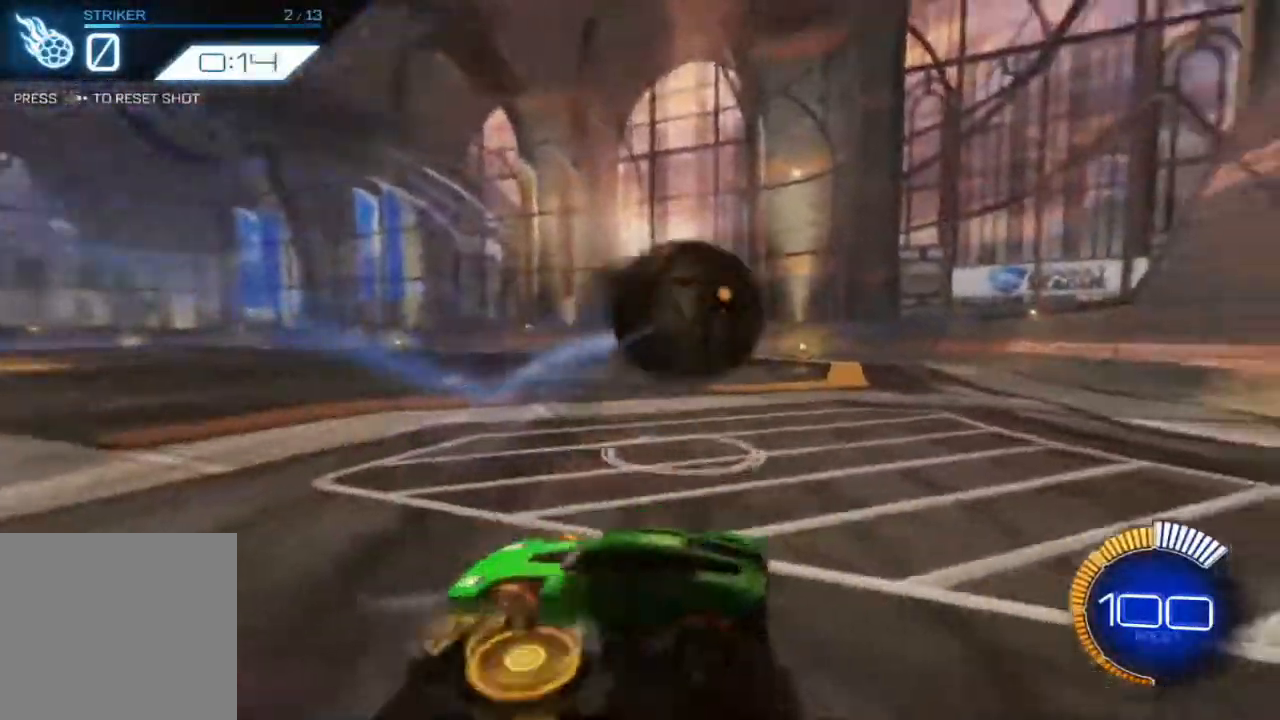
{"dt_ms": 500, "buttons": ["B", "R2"], "left_stick": "center", "events": [[350, "DPAD_RIGHT", "down"], [500, "B", "down"], [500, "DPAD_RIGHT", "up"]]}
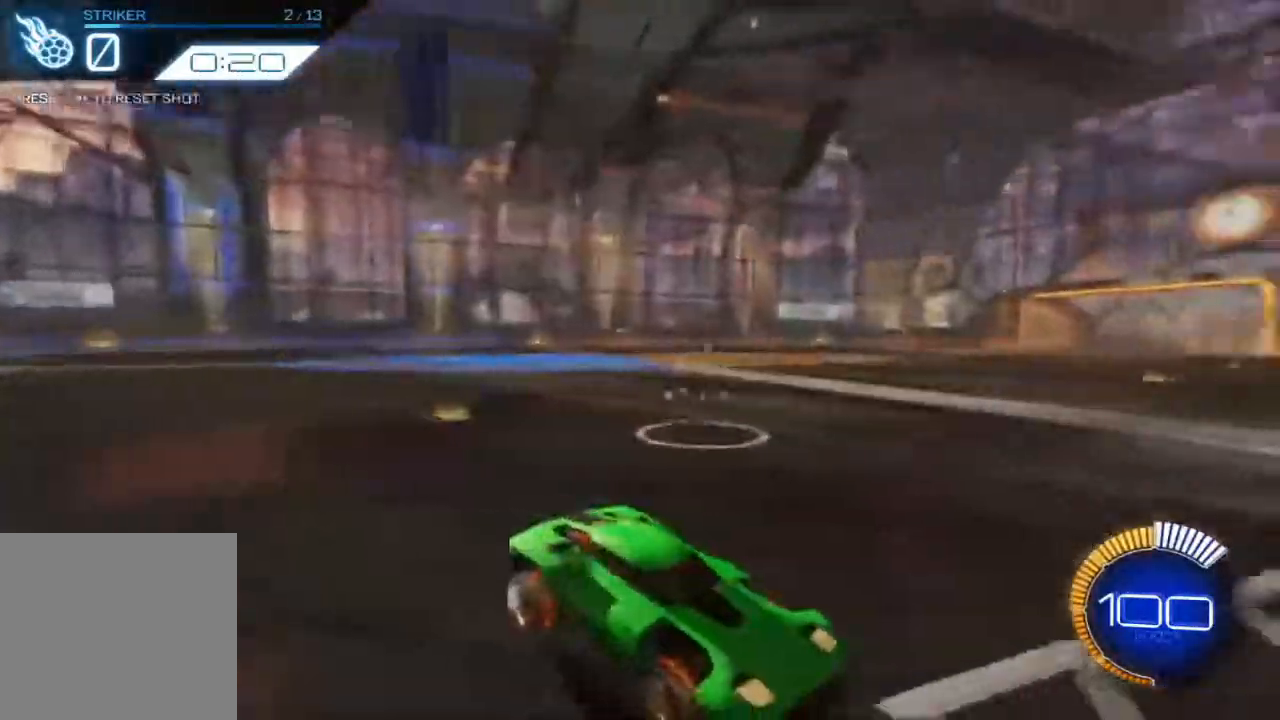
{"dt_ms": 500, "buttons": ["B", "R2"], "left_stick": "center", "events": []}
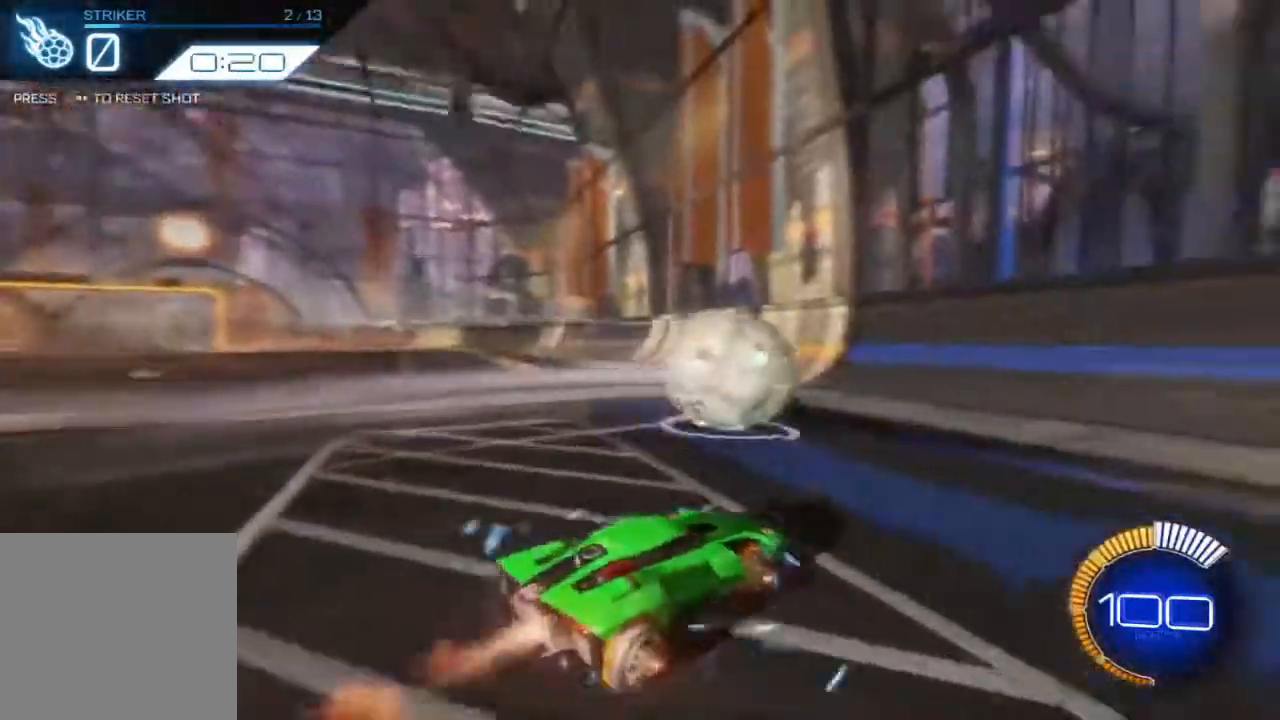
{"dt_ms": 500, "buttons": ["B", "R2"], "left_stick": "center", "events": []}
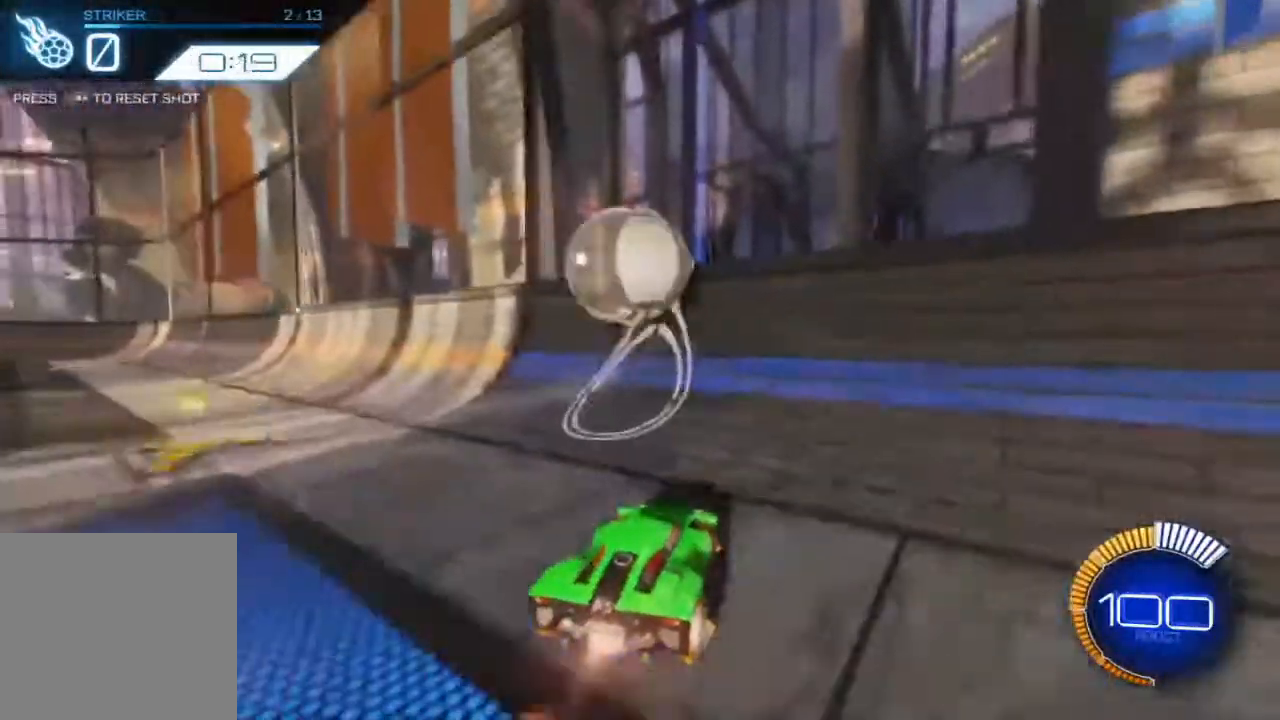
{"dt_ms": 500, "buttons": ["R2"], "left_stick": "center", "events": [[267, "B", "up"]]}
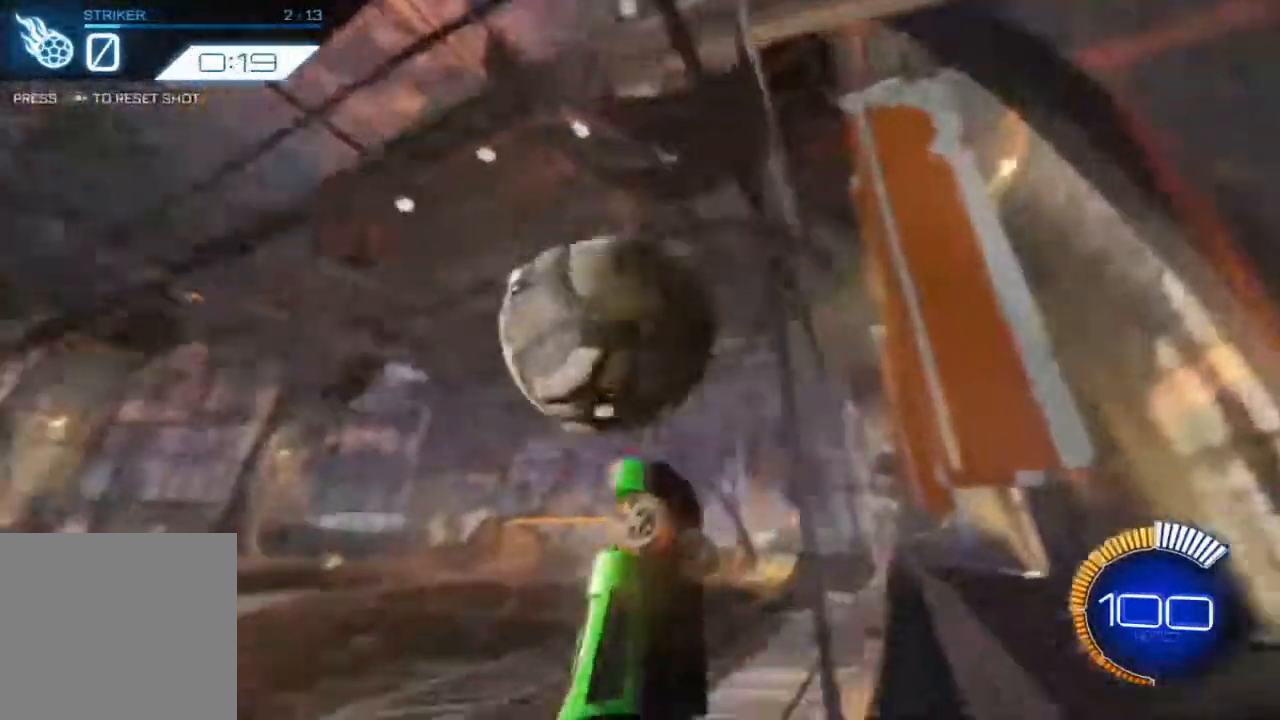
{"dt_ms": 500, "buttons": ["R2"], "left_stick": "center"}
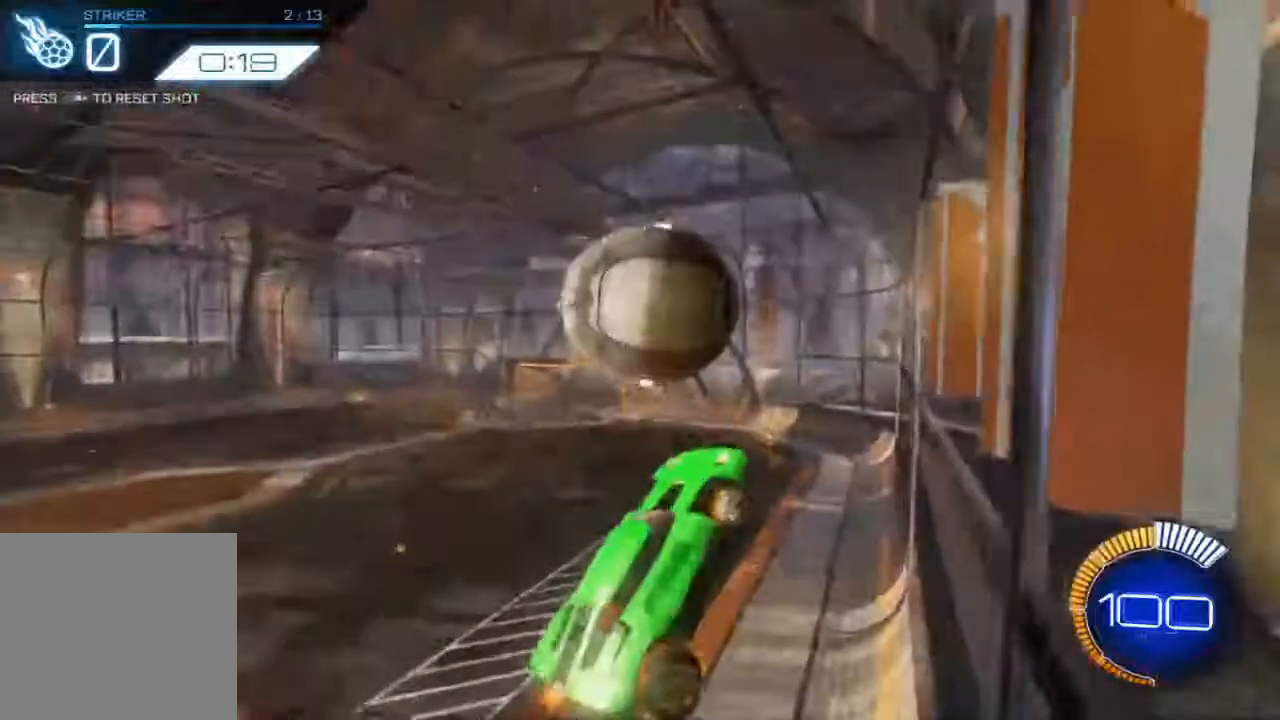
{"dt_ms": 500, "buttons": ["R2"], "left_stick": "up", "events": [[50, "left_stick", "left"], [150, "B", "down"], [167, "left_stick", "center"], [383, "B", "up"], [467, "left_stick", "up"]]}
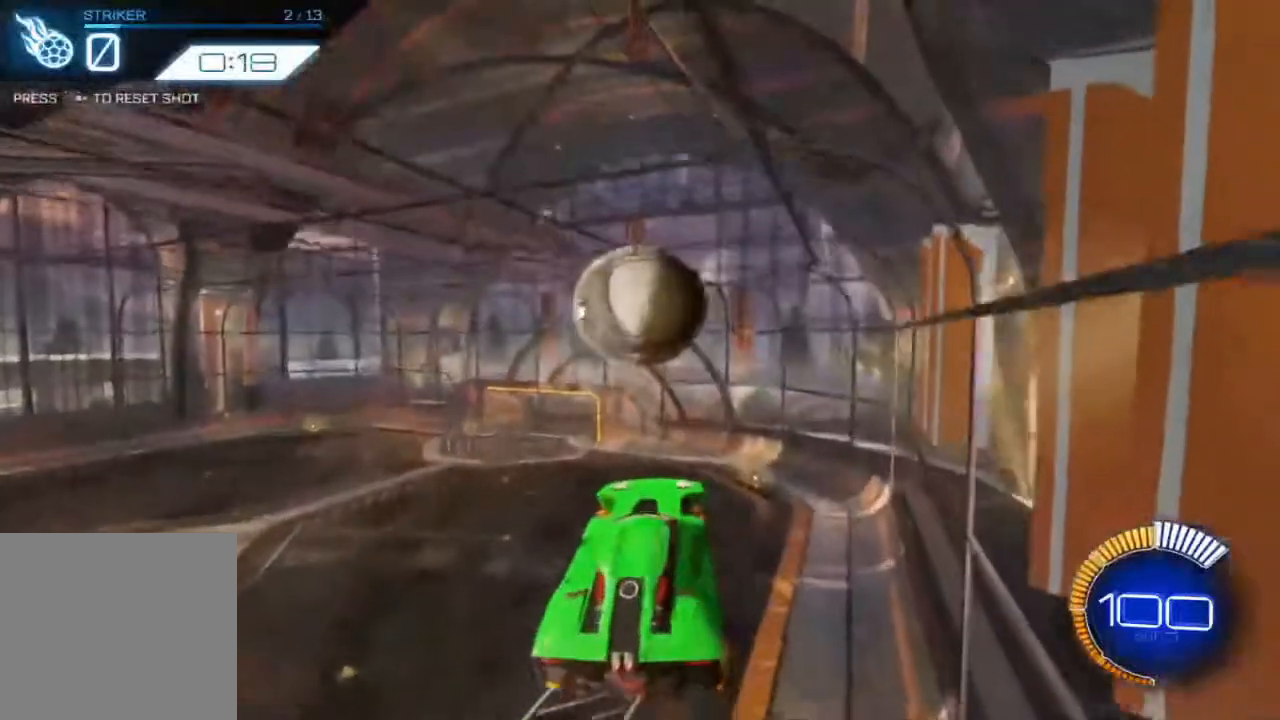
{"dt_ms": 500, "buttons": ["B", "R2"], "left_stick": "center", "events": [[33, "B", "down"], [100, "left_stick", "center"], [267, "B", "up"], [333, "left_stick", "down"], [433, "B", "down"], [483, "left_stick", "center"]]}
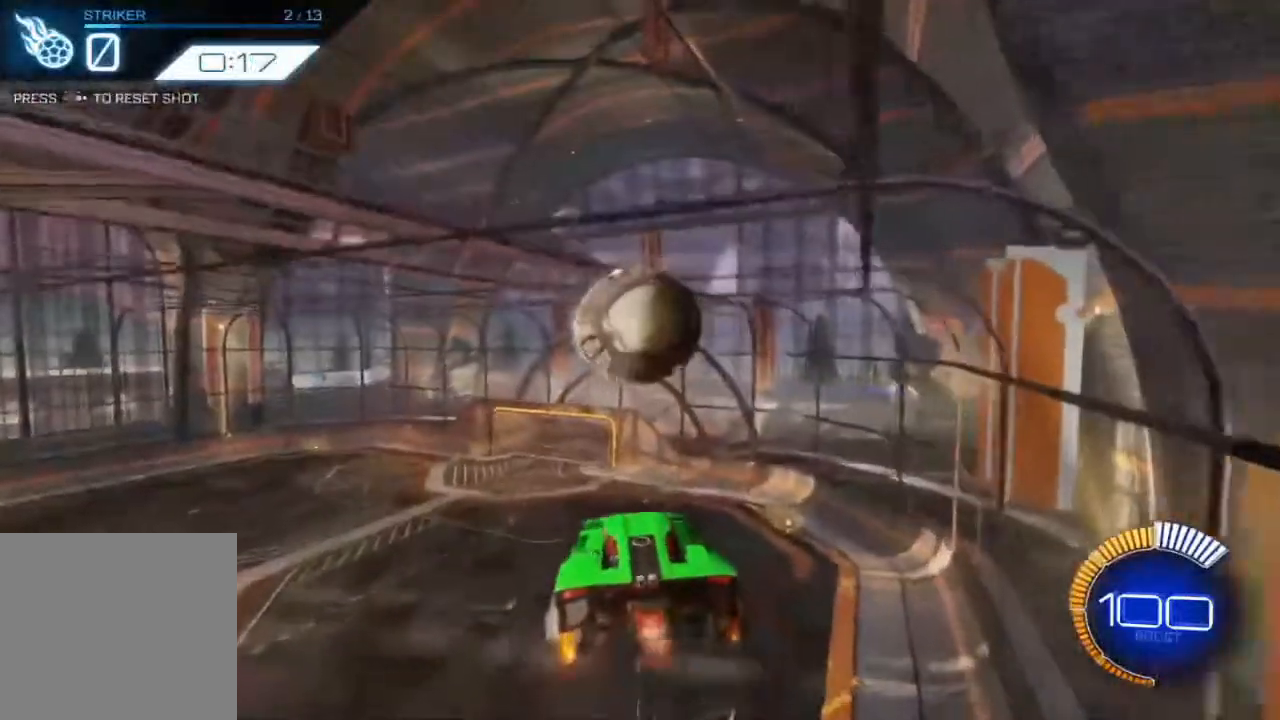
{"dt_ms": 500, "buttons": ["R2"], "left_stick": "up-right", "events": [[83, "left_stick", "down"], [100, "B", "up"], [250, "left_stick", "center"], [283, "B", "down"], [433, "left_stick", "up-right"], [450, "B", "up"]]}
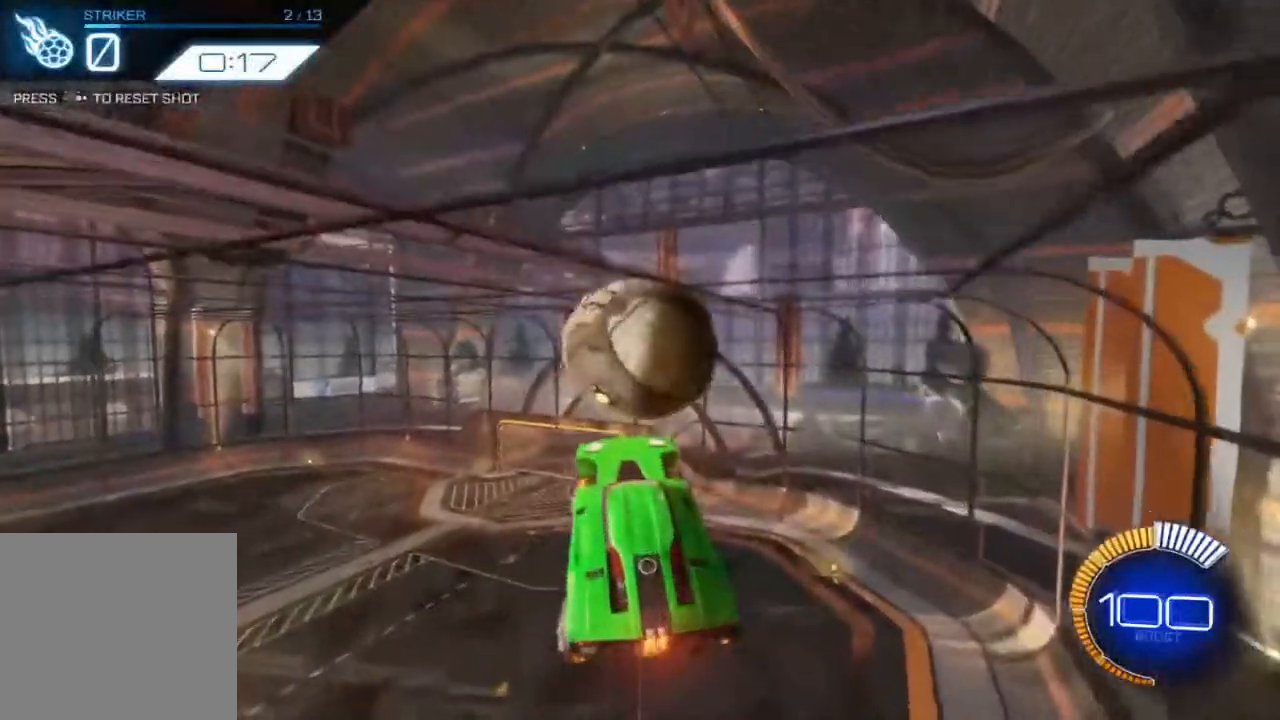
{"dt_ms": 500, "buttons": ["R2"], "left_stick": "down-right", "events": [[83, "left_stick", "up"], [217, "B", "down"], [300, "left_stick", "center"], [450, "B", "up"], [467, "left_stick", "down-right"]]}
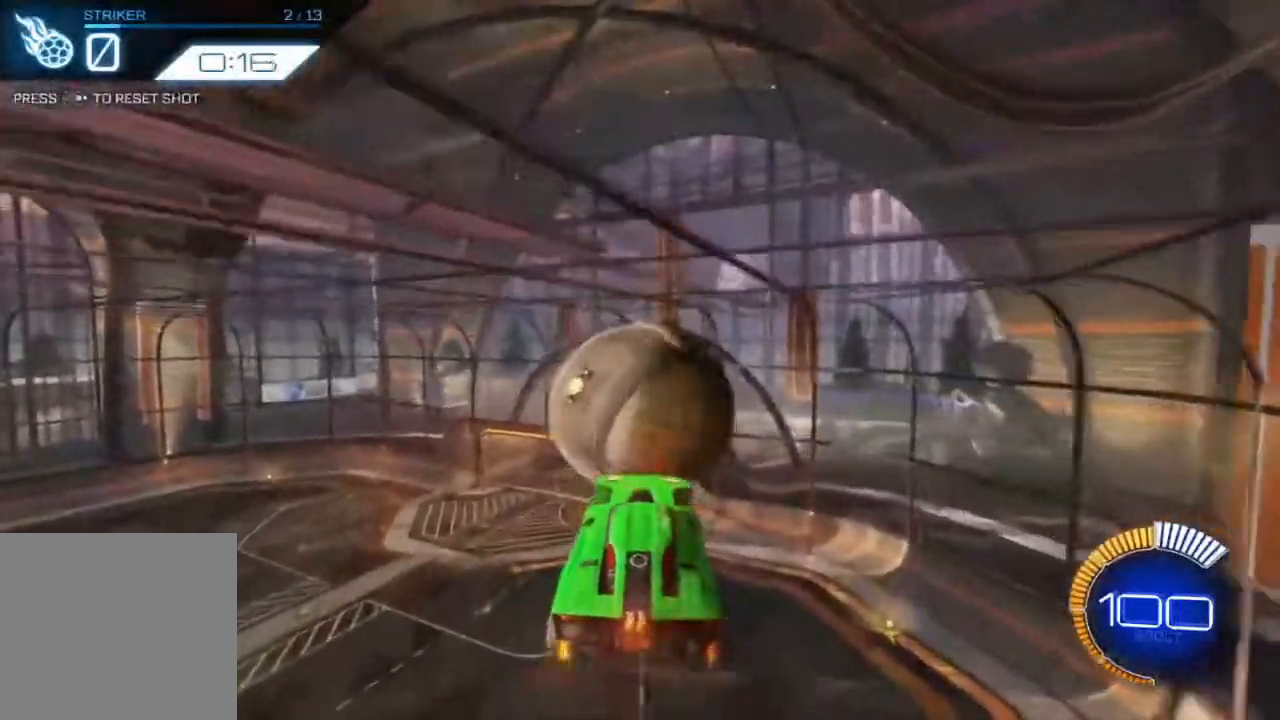
{"dt_ms": 500, "buttons": ["R2"], "left_stick": "up", "events": [[117, "left_stick", "center"], [183, "left_stick", "up"], [200, "B", "down"], [450, "B", "up"]]}
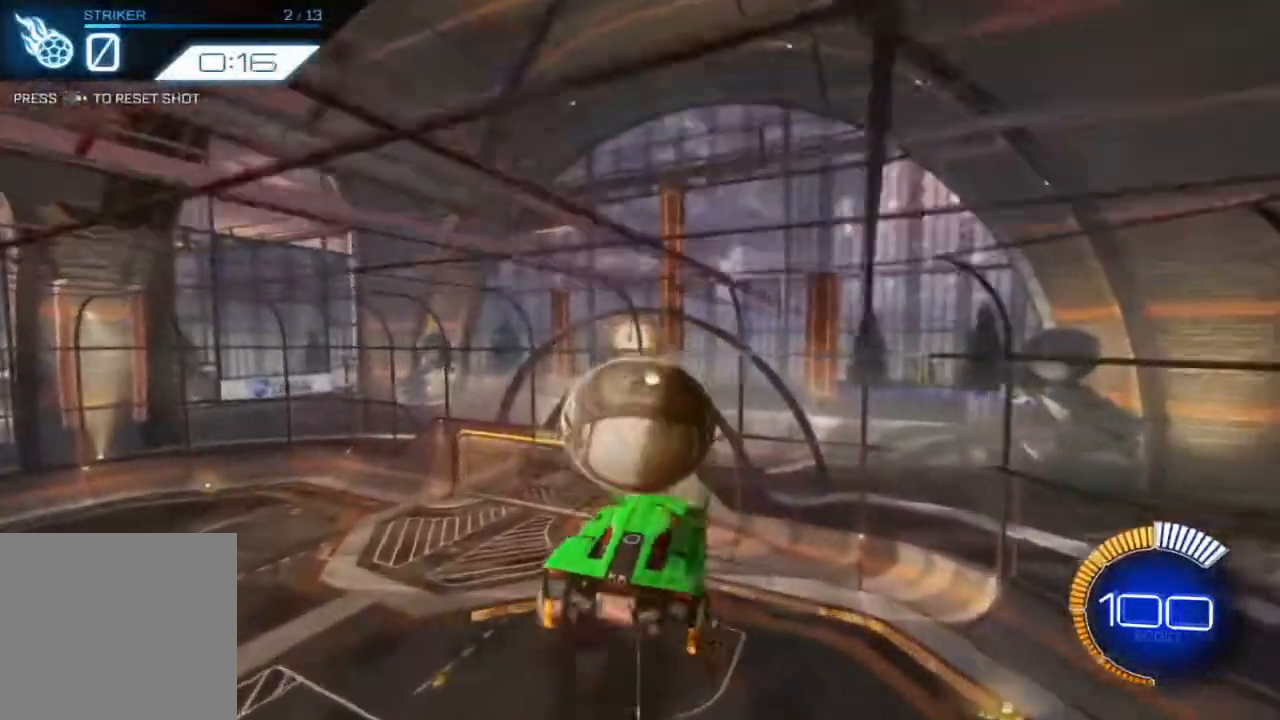
{"dt_ms": 500, "buttons": ["B", "R2"], "left_stick": "down", "events": [[117, "left_stick", "center"], [217, "left_stick", "down-left"], [383, "left_stick", "down"], [417, "B", "down"]]}
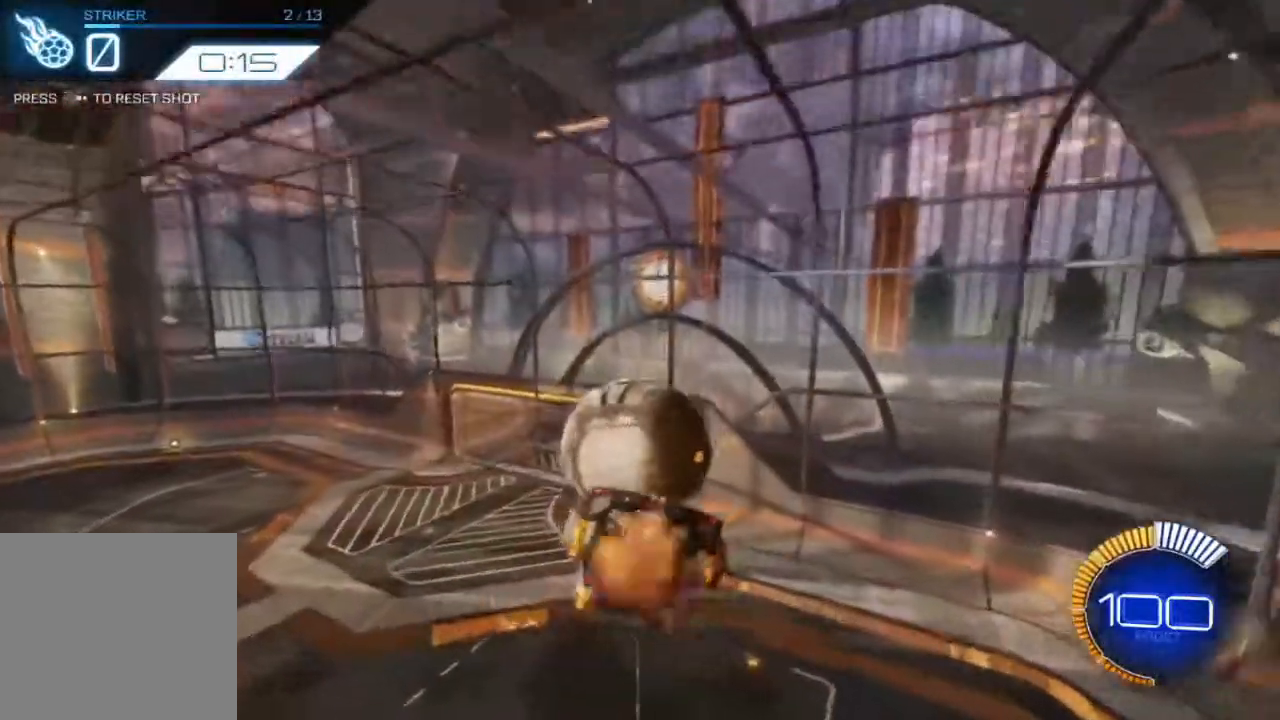
{"dt_ms": 500, "buttons": ["B", "R2"], "left_stick": "down", "events": [[67, "left_stick", "center"], [250, "left_stick", "down"]]}
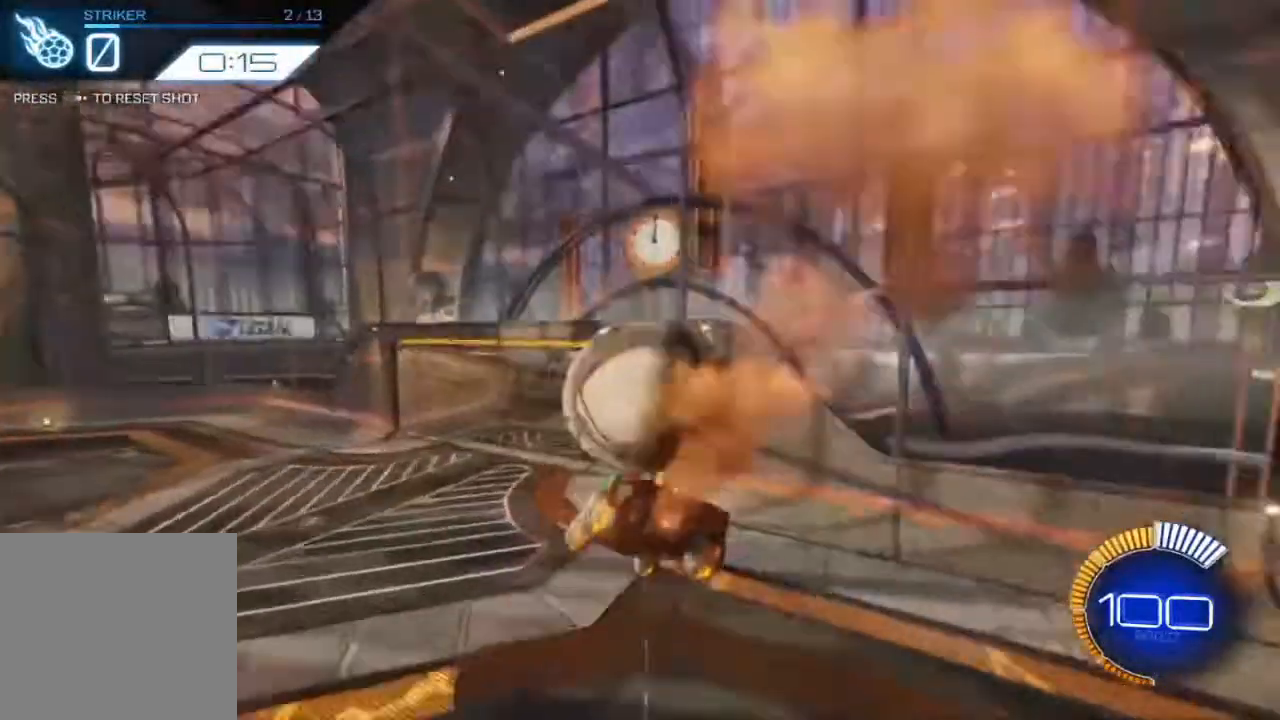
{"dt_ms": 500, "buttons": ["B", "R2"], "left_stick": "up-left", "events": [[317, "left_stick", "center"], [433, "left_stick", "up-left"]]}
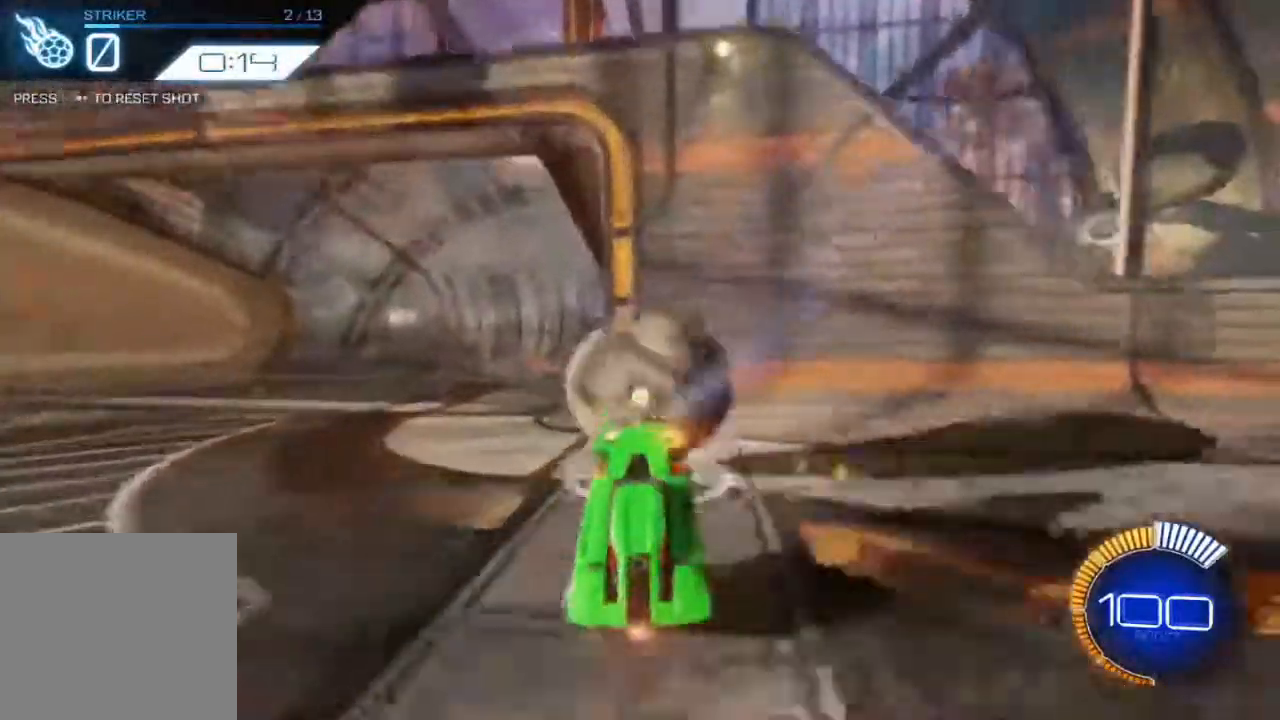
{"dt_ms": 500, "buttons": ["R2"], "left_stick": "center"}
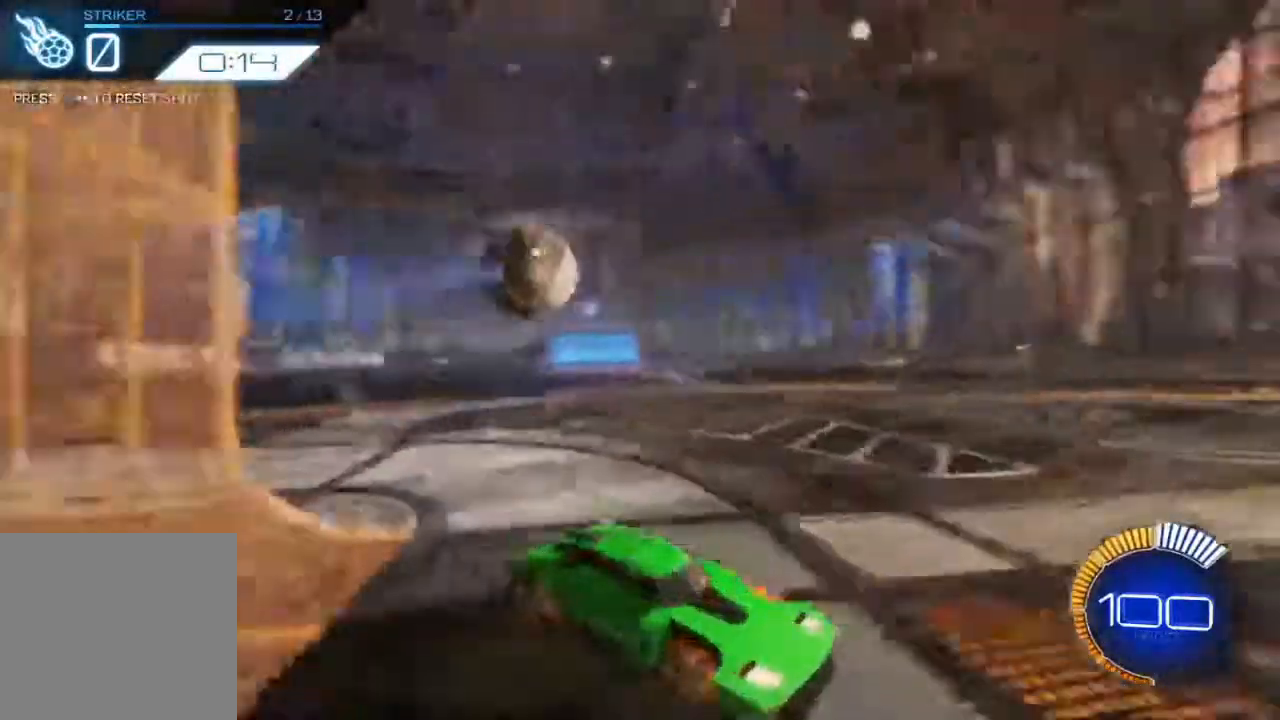
{"dt_ms": 500, "buttons": ["B", "R2"], "left_stick": "center"}
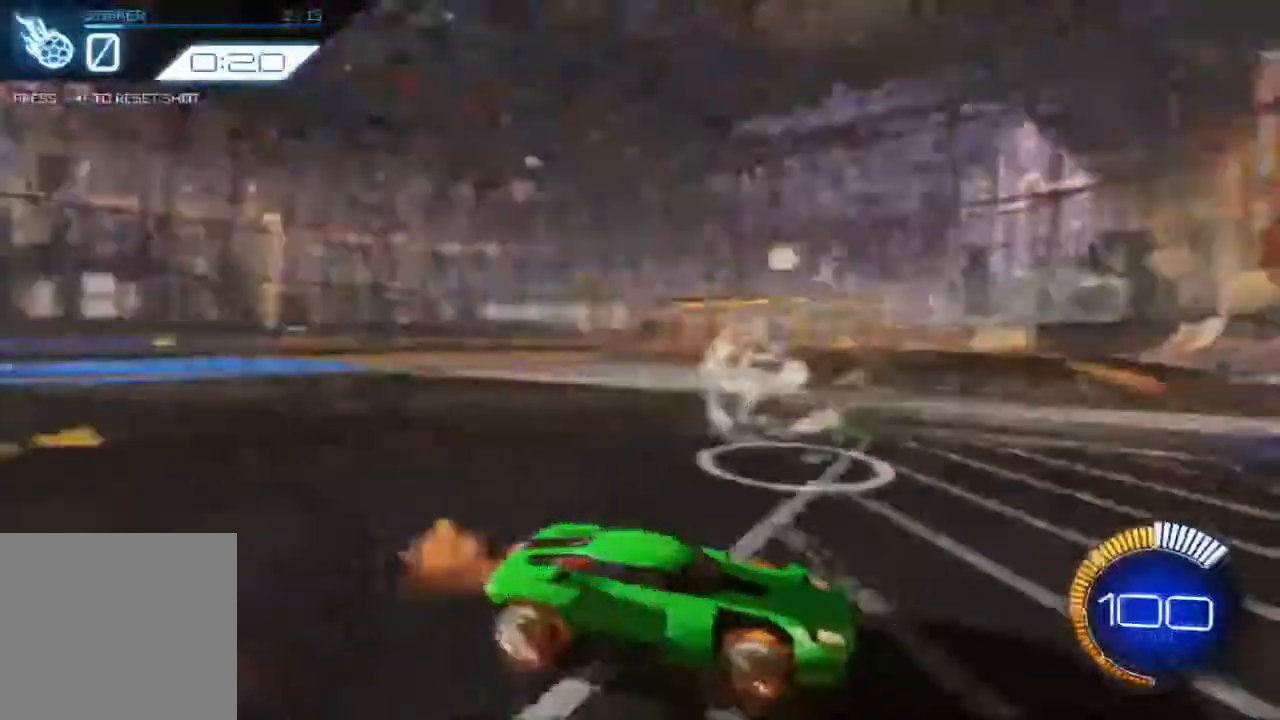
{"dt_ms": 500, "buttons": ["B", "R2"], "left_stick": "center", "events": []}
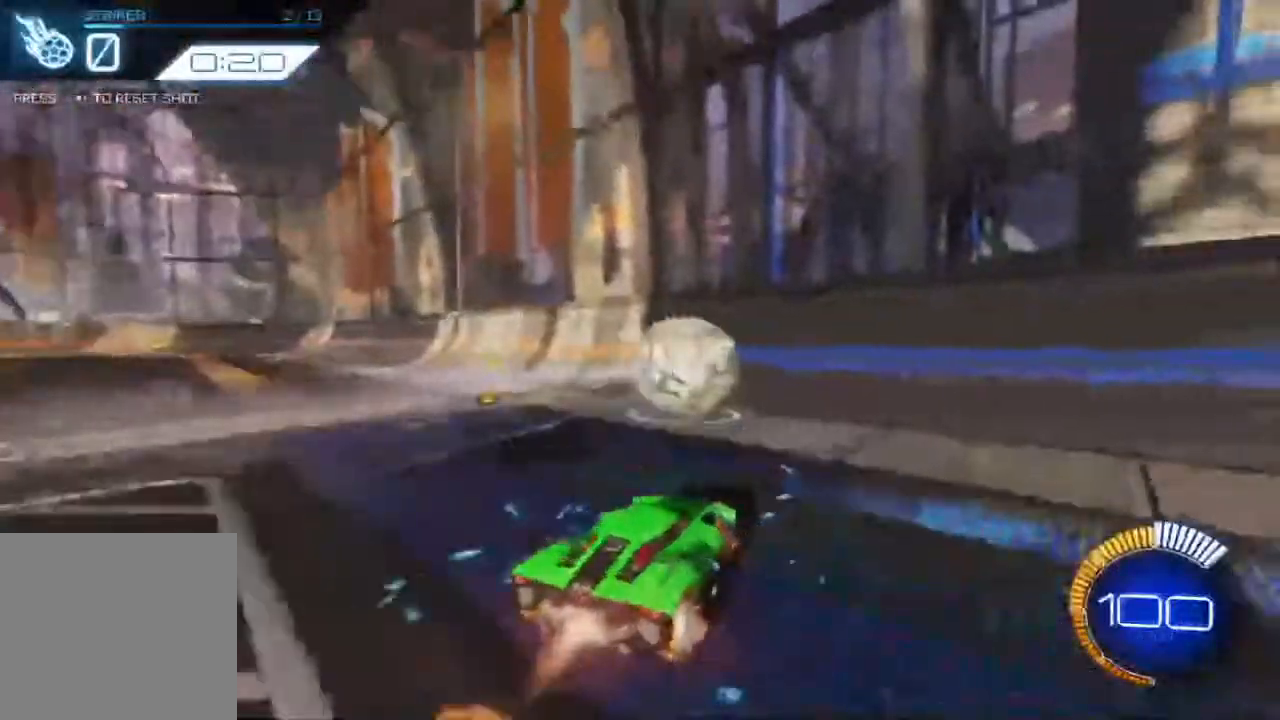
{"dt_ms": 1000, "buttons": ["A", "L2", "R2"], "left_stick": "up-right"}
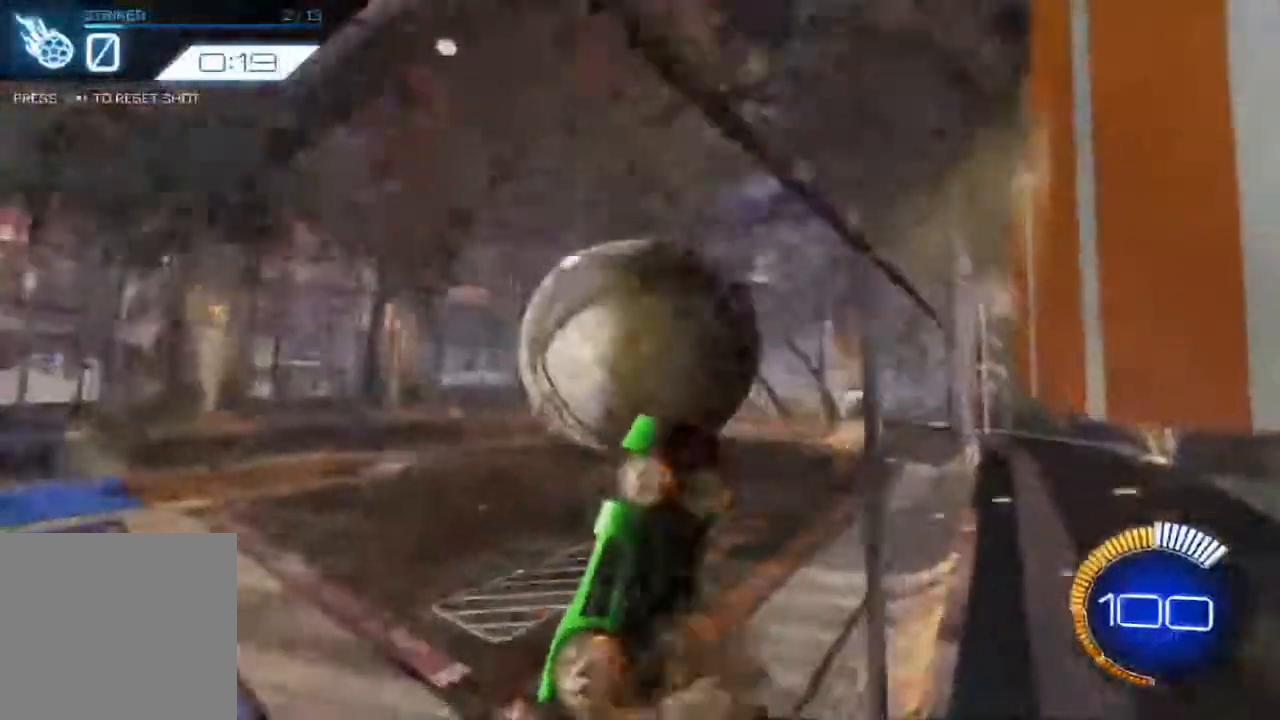
{"dt_ms": 500, "buttons": ["B", "R2"], "left_stick": "center"}
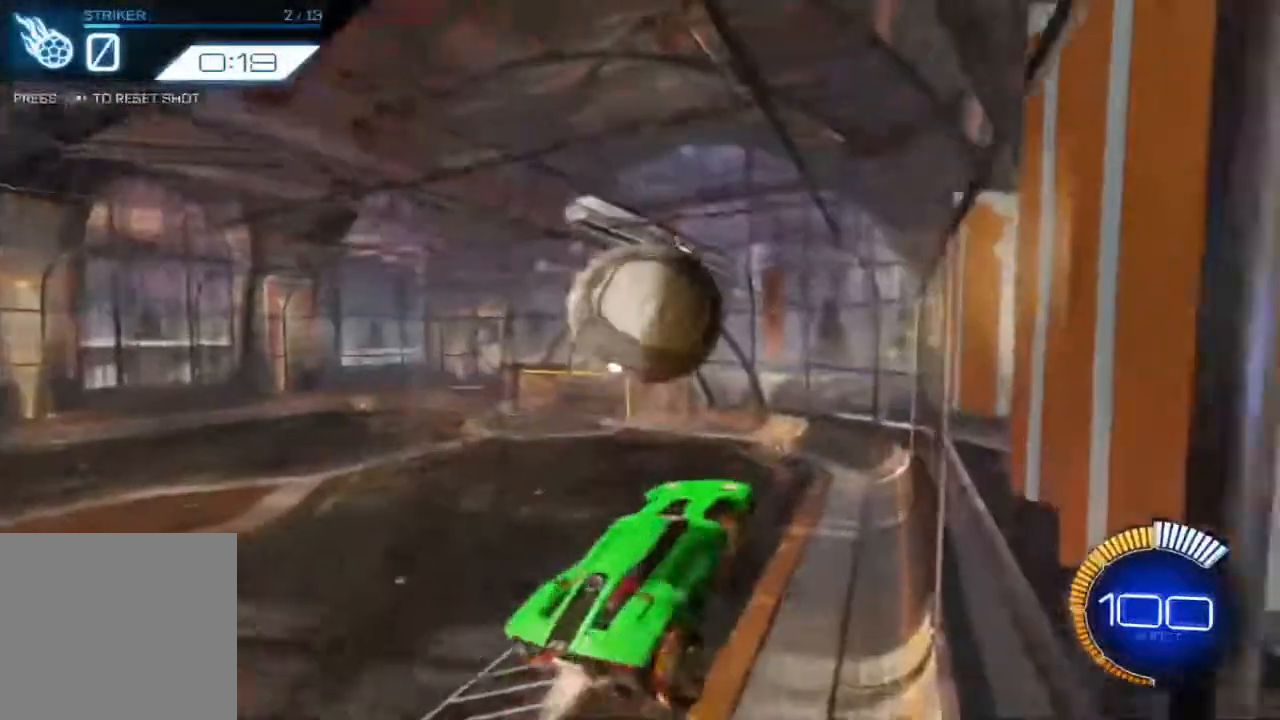
{"dt_ms": 500, "buttons": ["B", "R2"], "left_stick": "down-right", "events": [[200, "B", "up"], [333, "B", "down"], [450, "left_stick", "down-right"]]}
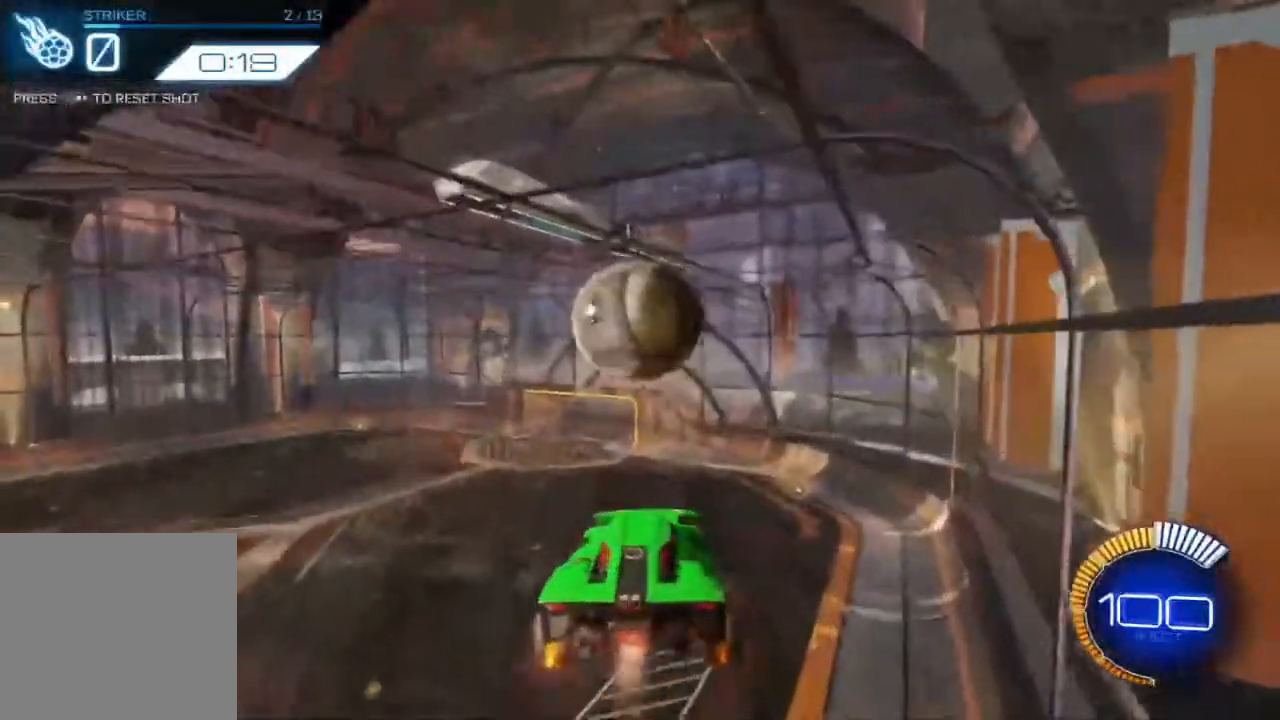
{"dt_ms": 500, "buttons": ["B", "R2"], "left_stick": "center", "events": [[83, "B", "up"], [200, "left_stick", "center"], [317, "B", "down"]]}
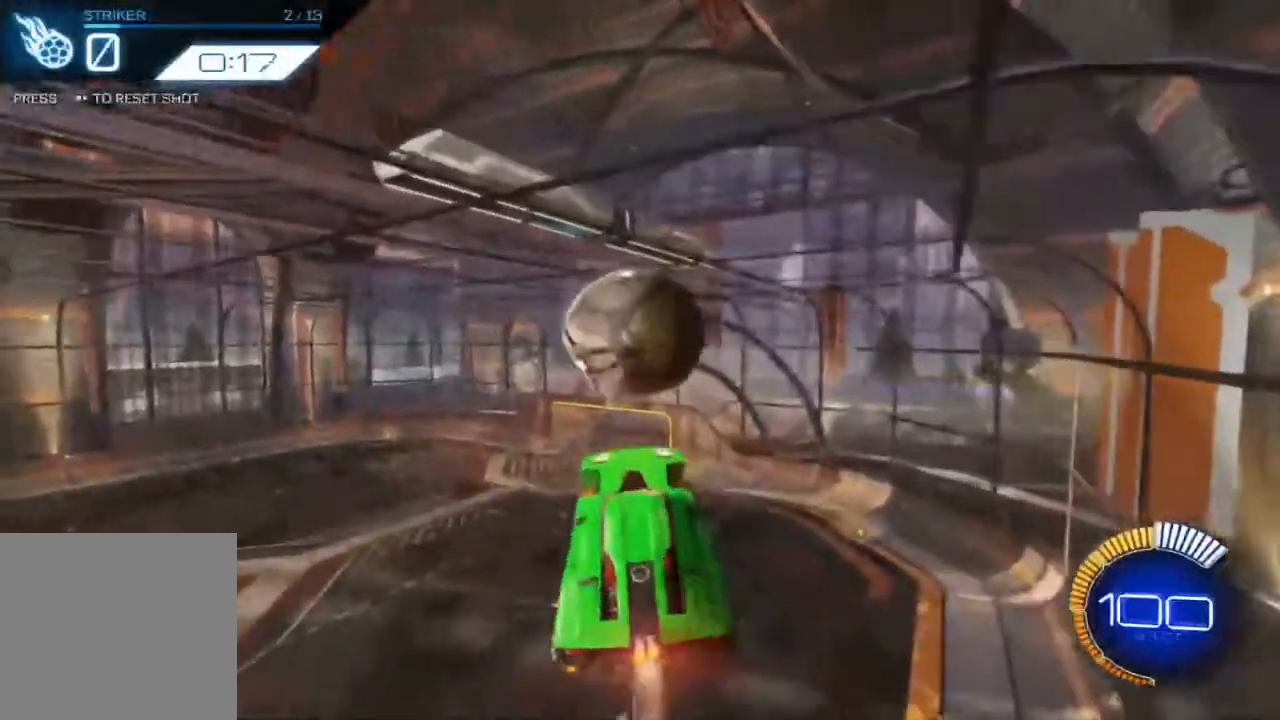
{"dt_ms": 500, "buttons": ["B", "R2"], "left_stick": "down-right", "events": [[50, "B", "up"], [67, "left_stick", "up-left"], [317, "B", "down"], [317, "left_stick", "center"], [483, "left_stick", "down-right"]]}
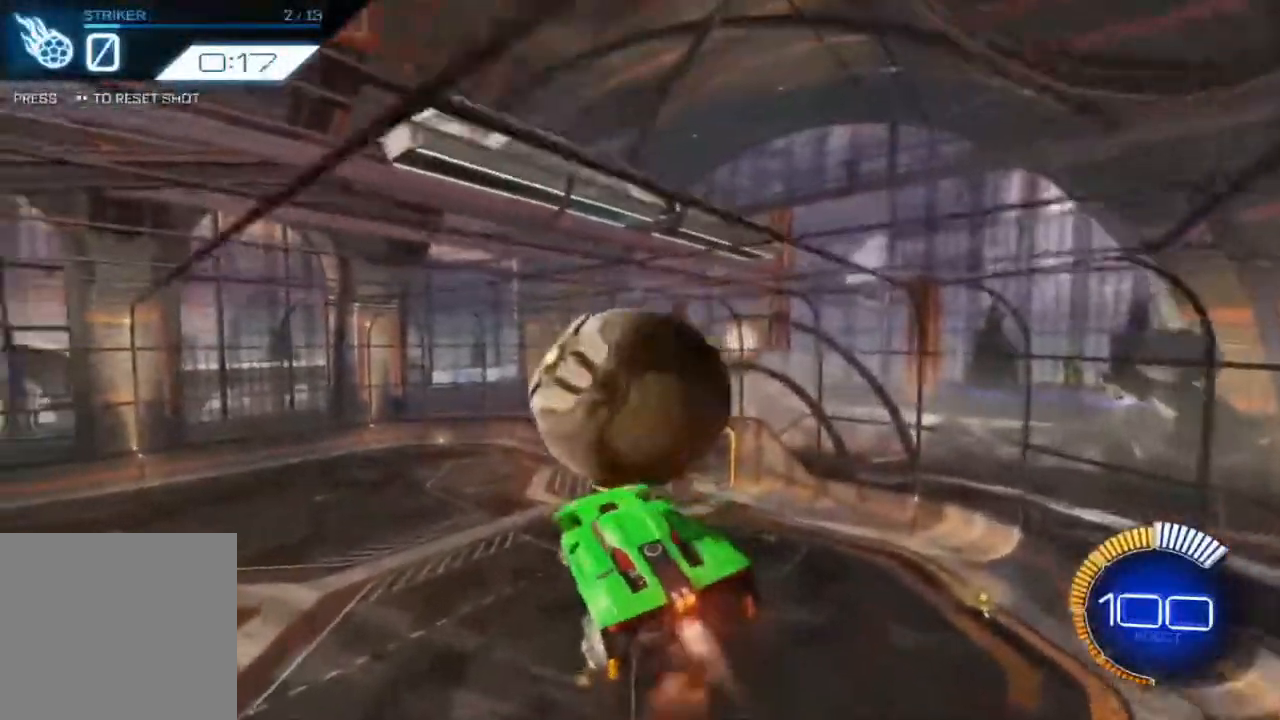
{"dt_ms": 500, "buttons": ["B", "R2"], "left_stick": "up-right", "events": [[100, "B", "up"], [117, "left_stick", "center"], [233, "left_stick", "up-right"], [367, "B", "down"]]}
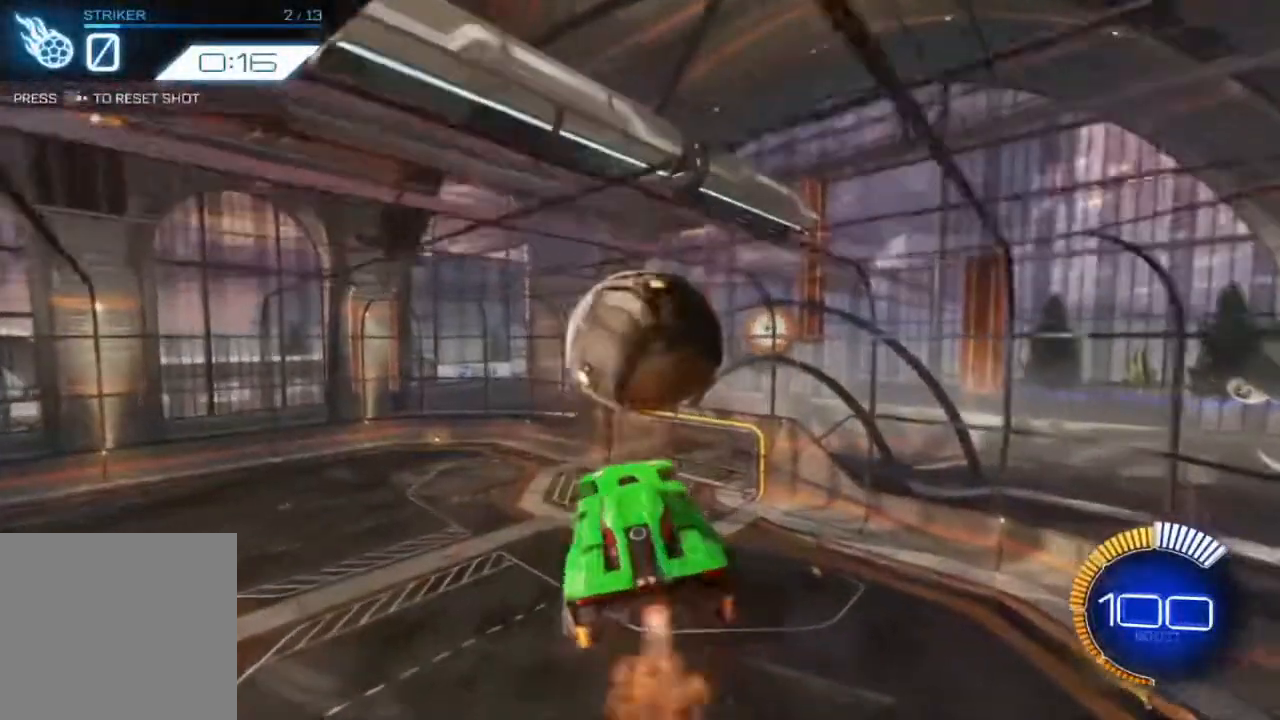
{"dt_ms": 500, "buttons": ["B", "R2"], "left_stick": "up-left", "events": [[33, "left_stick", "down-right"], [83, "B", "up"], [200, "left_stick", "down-left"], [267, "B", "down"], [500, "left_stick", "up-left"]]}